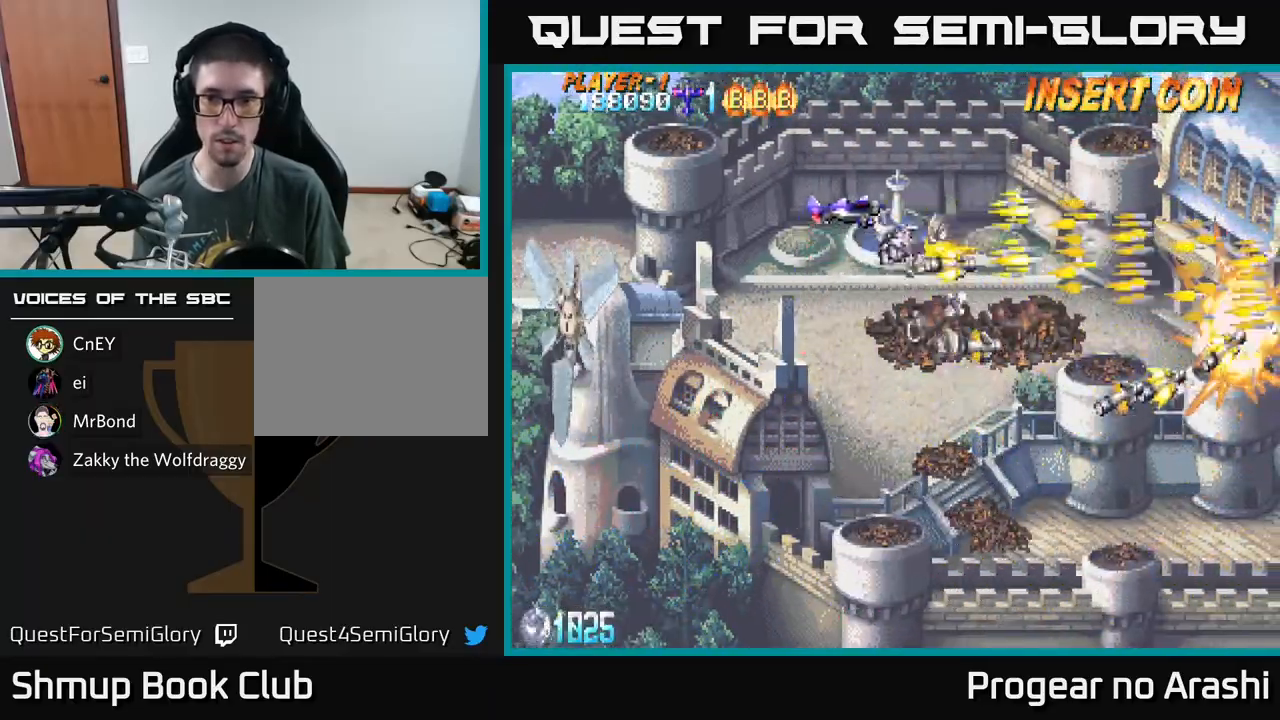
Gameplay with a controller (Xbox layout); each line is a JSON object with the inputs held at the frame after it. "events" lists button and stick changes between this image and that frame as [ms after this image, input, new state], when the widget could be followed in between. Not read: right_stick.
{"buttons": ["X", "DPAD_DOWN"], "left_stick": "center", "events": [[133, "DPAD_RIGHT", "up"], [233, "DPAD_UP", "up"], [300, "DPAD_DOWN", "down"], [400, "X", "down"], [417, "A", "up"]]}
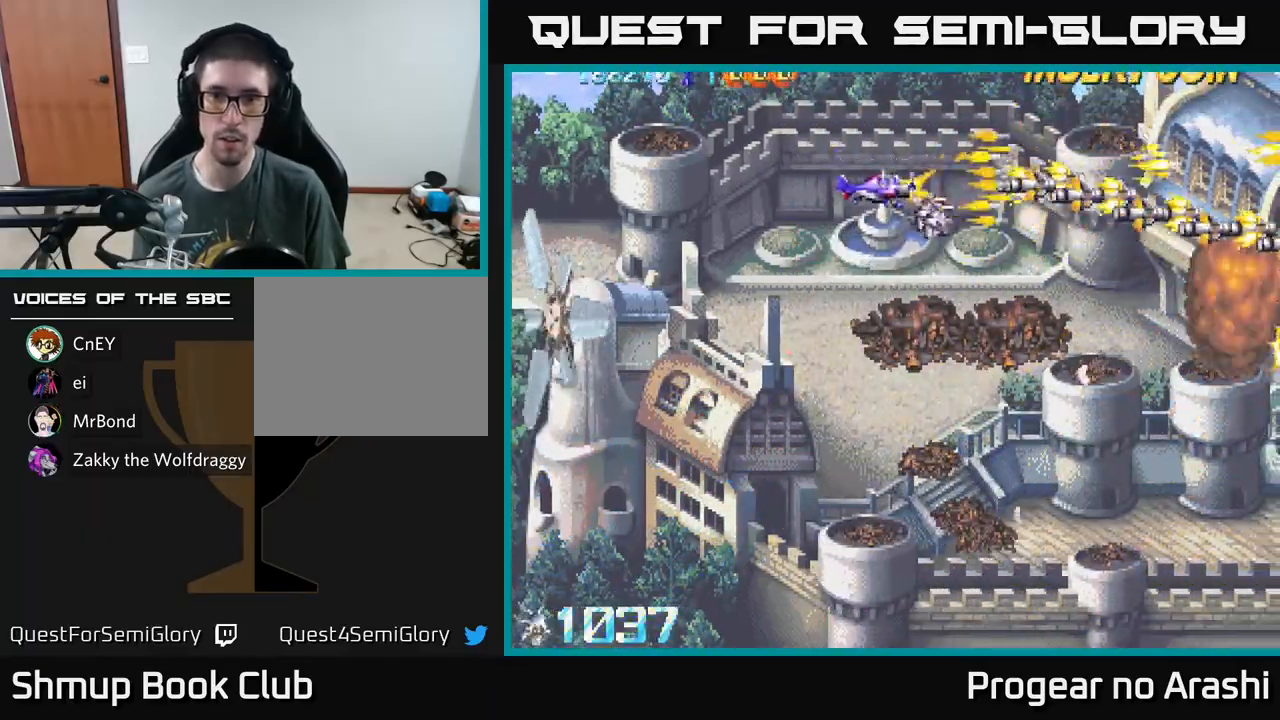
{"buttons": ["X", "DPAD_DOWN"], "left_stick": "center", "events": []}
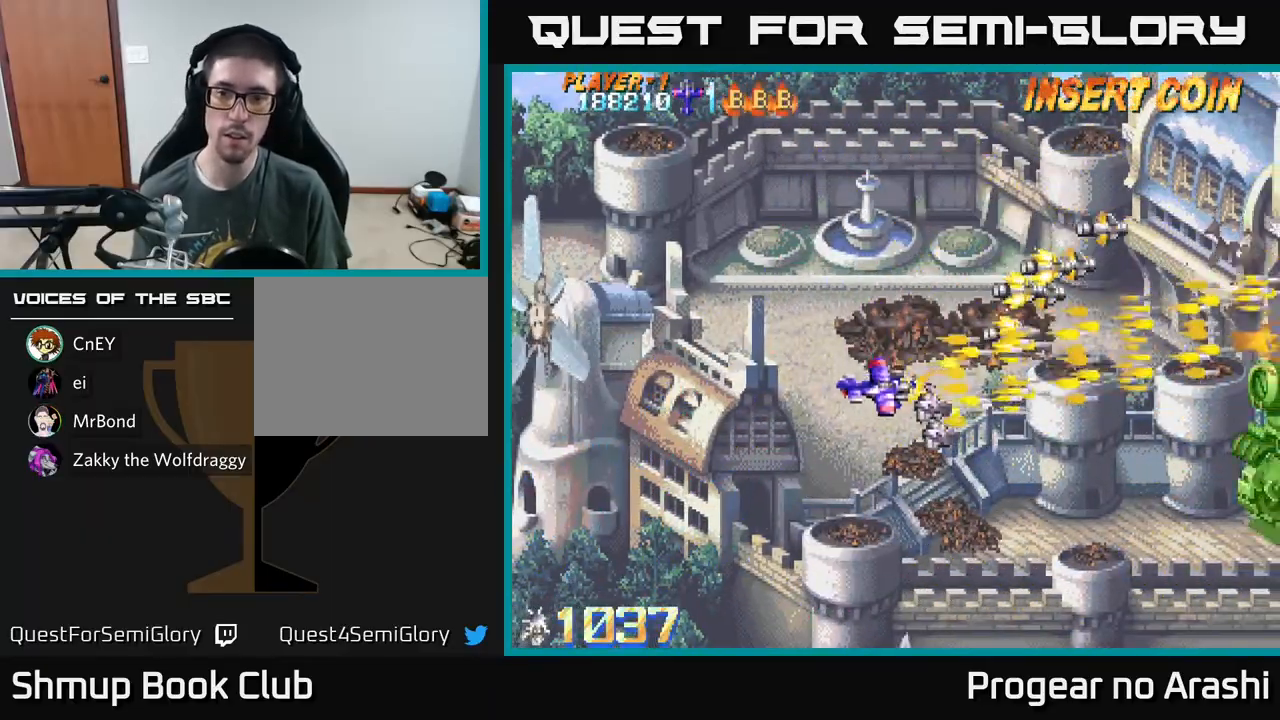
{"buttons": ["A", "DPAD_UP"], "left_stick": "center", "events": [[217, "DPAD_RIGHT", "down"], [267, "DPAD_DOWN", "up"], [317, "A", "down"], [333, "DPAD_UP", "down"], [350, "X", "up"], [383, "DPAD_RIGHT", "up"]]}
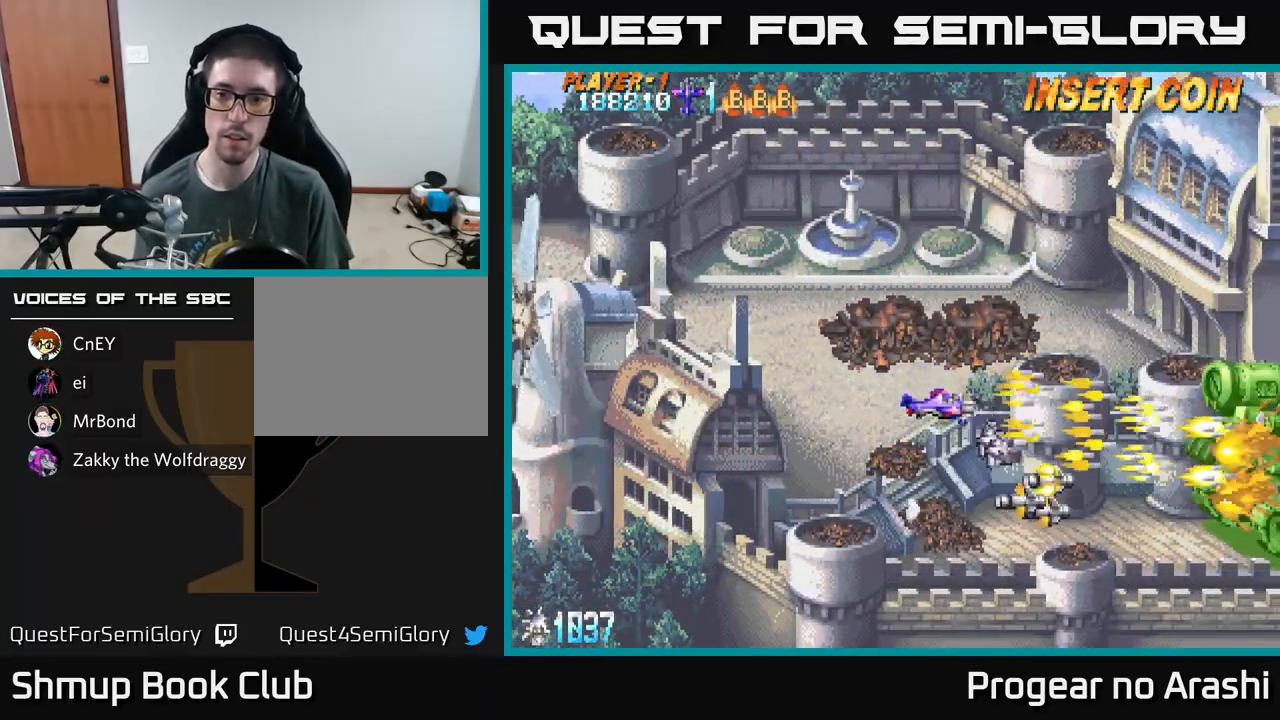
{"buttons": ["A", "DPAD_DOWN"], "left_stick": "center", "events": [[233, "DPAD_LEFT", "down"], [267, "DPAD_UP", "up"], [350, "DPAD_DOWN", "down"], [367, "DPAD_LEFT", "up"]]}
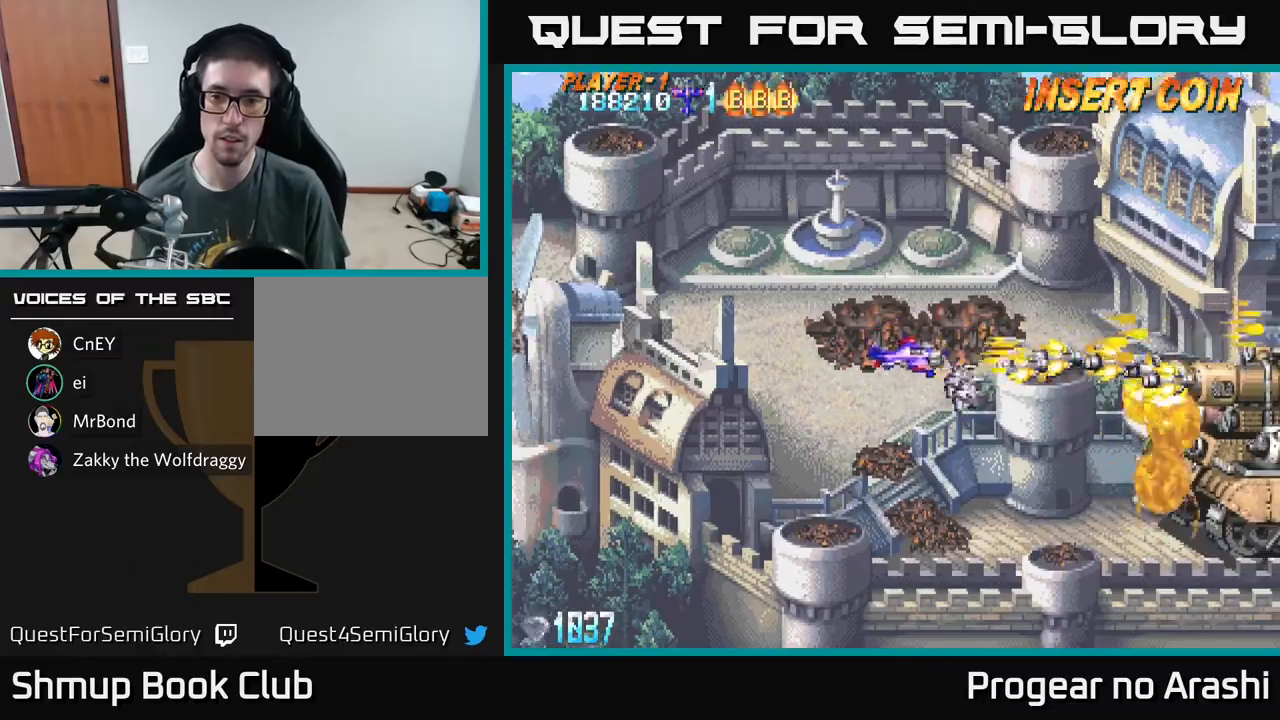
{"buttons": ["A", "DPAD_UP"], "left_stick": "center", "events": [[433, "DPAD_DOWN", "up"], [500, "DPAD_UP", "down"]]}
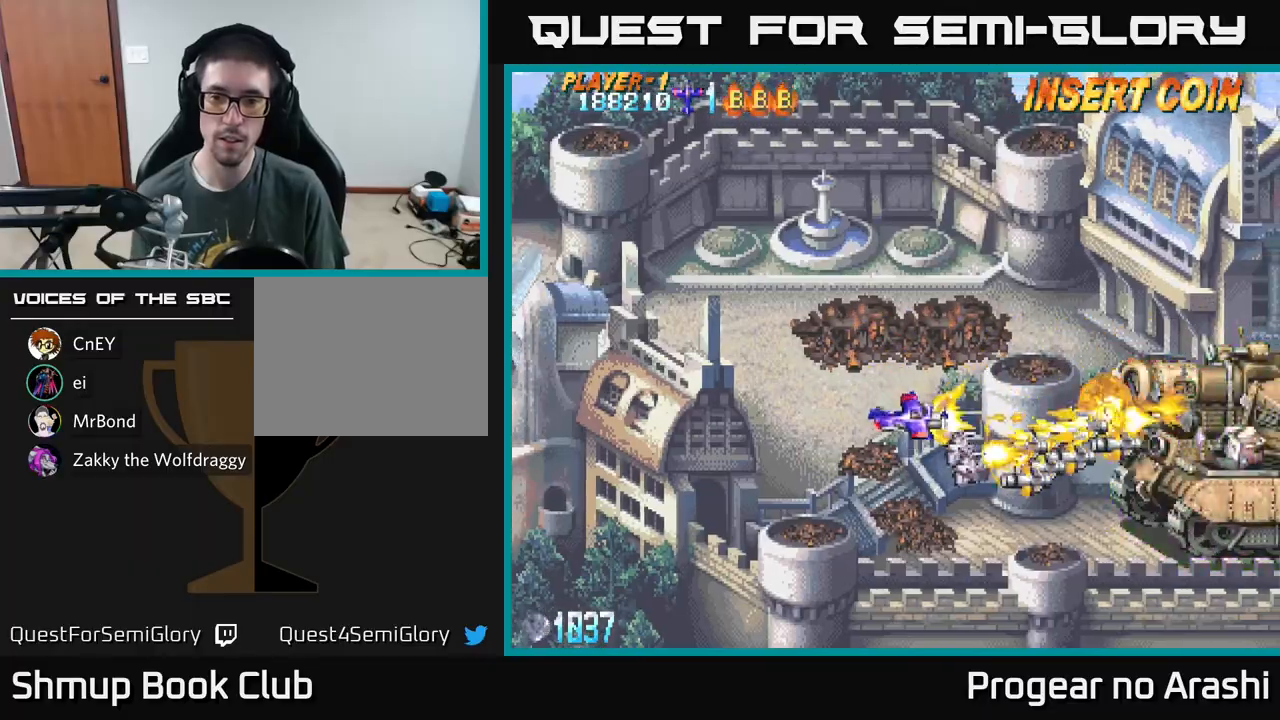
{"buttons": ["X", "DPAD_DOWN"], "left_stick": "center", "events": [[33, "A", "up"], [33, "X", "down"], [400, "DPAD_LEFT", "down"], [433, "DPAD_UP", "up"], [467, "DPAD_DOWN", "down"], [500, "DPAD_LEFT", "up"]]}
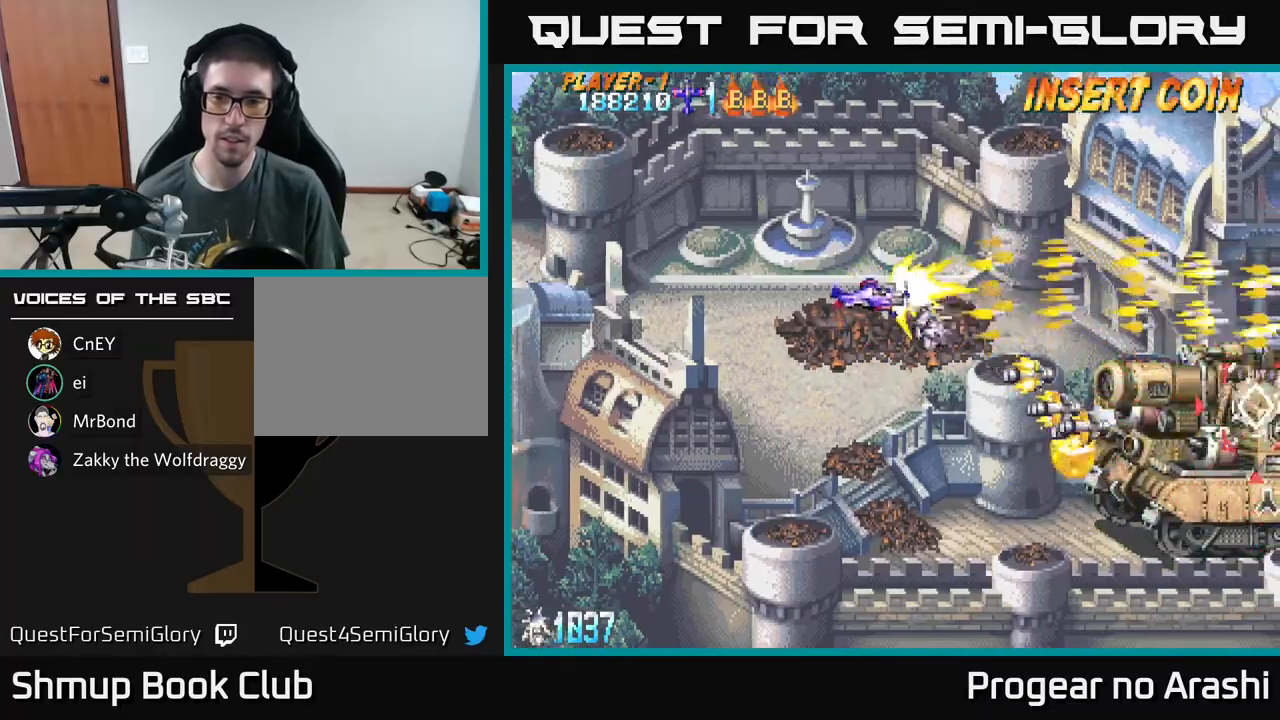
{"buttons": ["A"], "left_stick": "center", "events": [[33, "A", "down"], [50, "X", "up"], [500, "DPAD_DOWN", "up"]]}
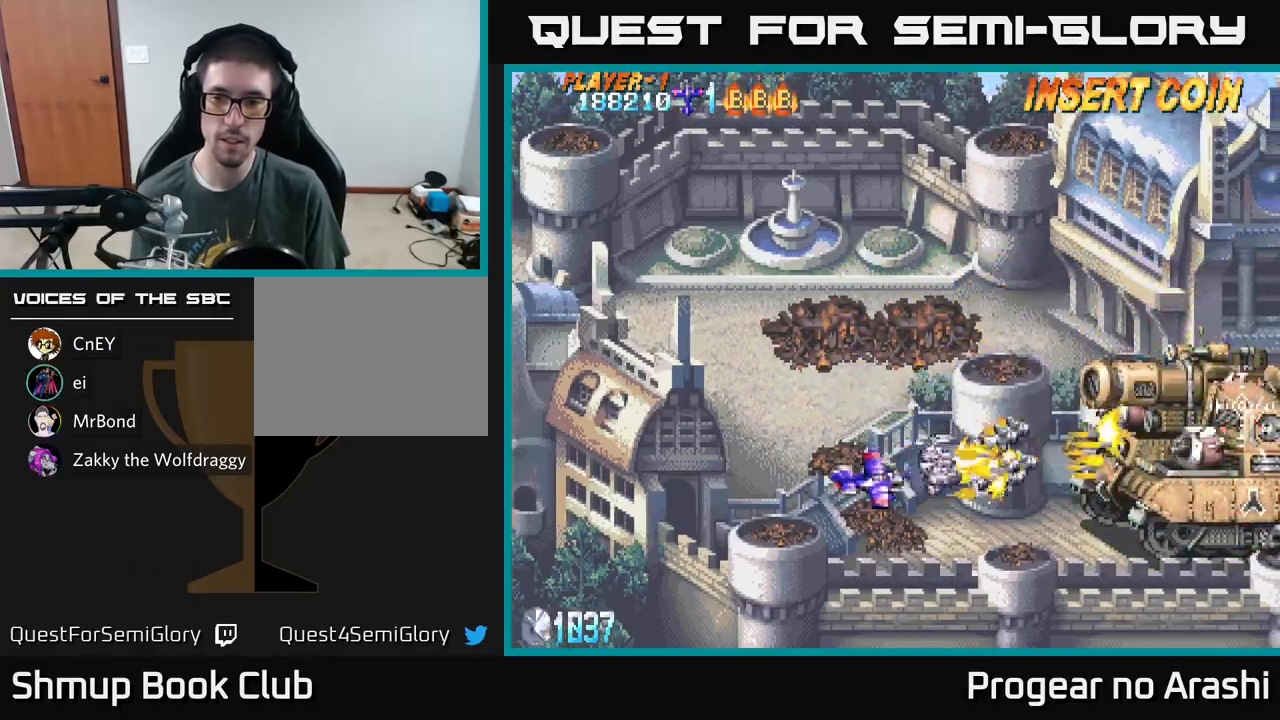
{"buttons": ["X", "DPAD_DOWN"], "left_stick": "center", "events": [[17, "DPAD_LEFT", "down"], [50, "X", "down"], [67, "A", "up"], [100, "DPAD_UP", "down"], [183, "DPAD_LEFT", "up"], [383, "DPAD_RIGHT", "down"], [383, "DPAD_UP", "up"], [450, "DPAD_DOWN", "down"], [467, "DPAD_RIGHT", "up"]]}
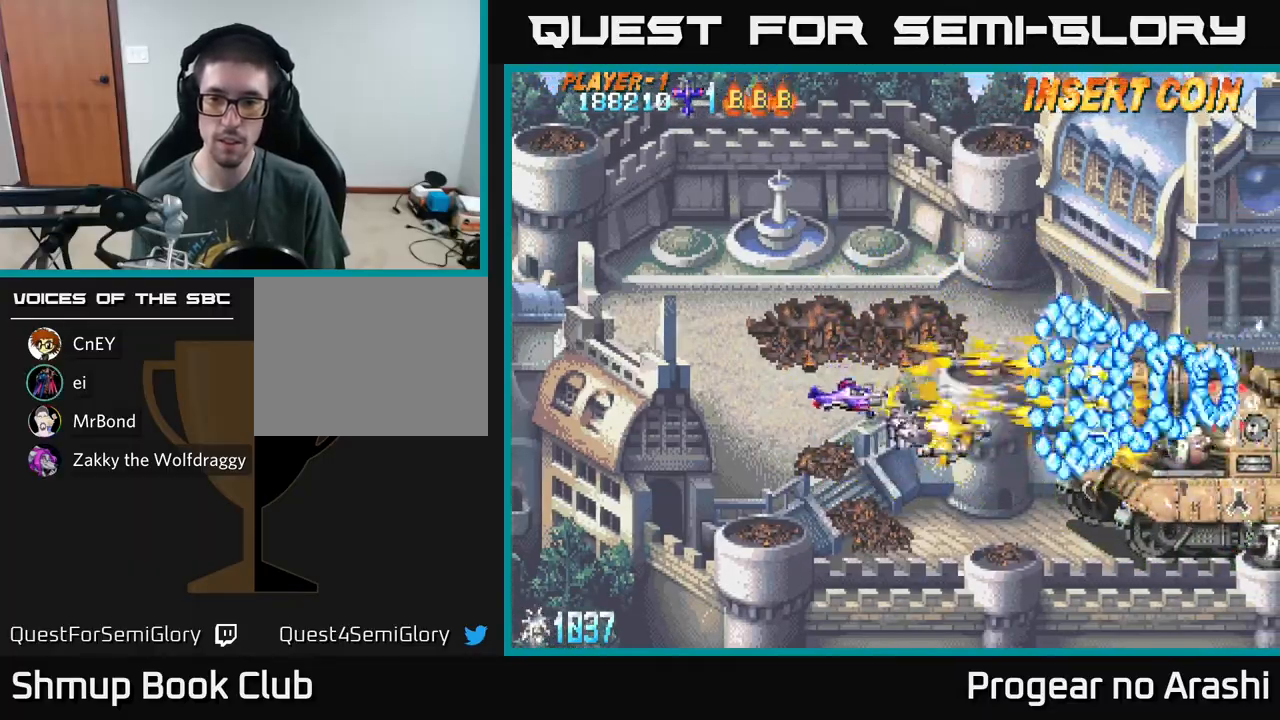
{"buttons": ["A", "DPAD_LEFT"], "left_stick": "center"}
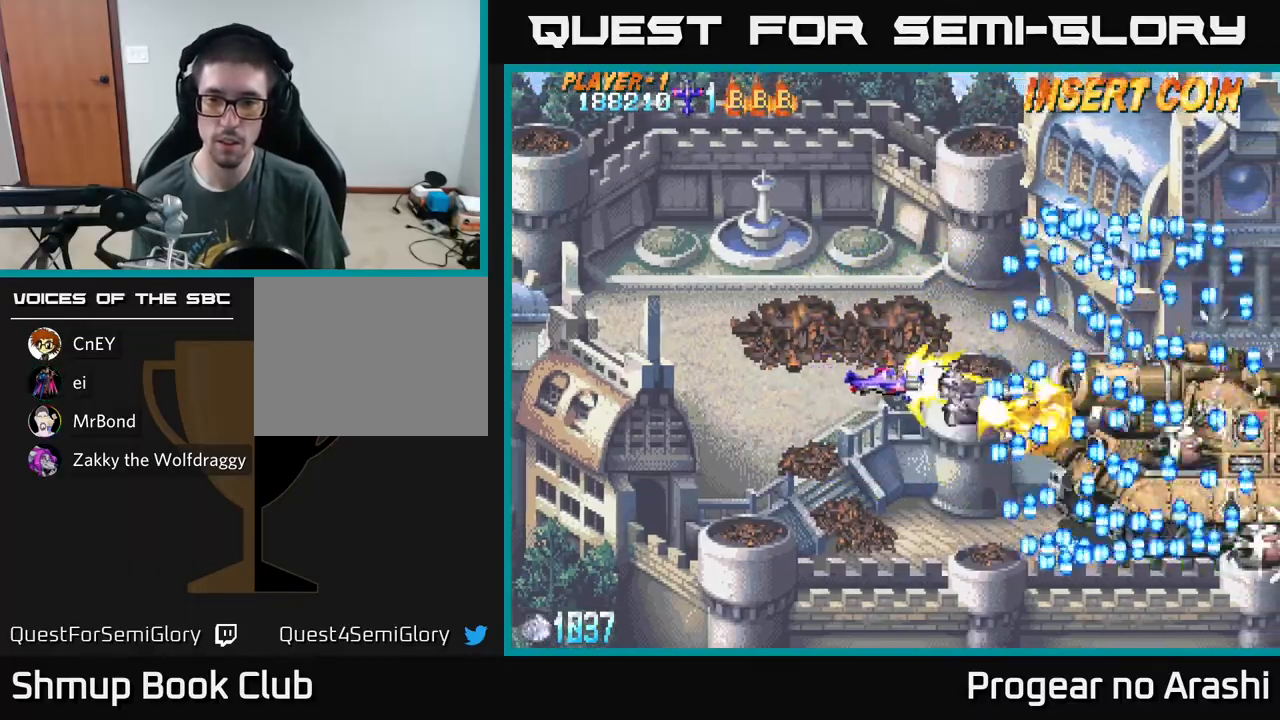
{"buttons": ["A"], "left_stick": "center", "events": [[133, "DPAD_DOWN", "down"], [133, "DPAD_LEFT", "up"], [267, "DPAD_DOWN", "up"], [300, "DPAD_LEFT", "down"], [450, "DPAD_LEFT", "up"]]}
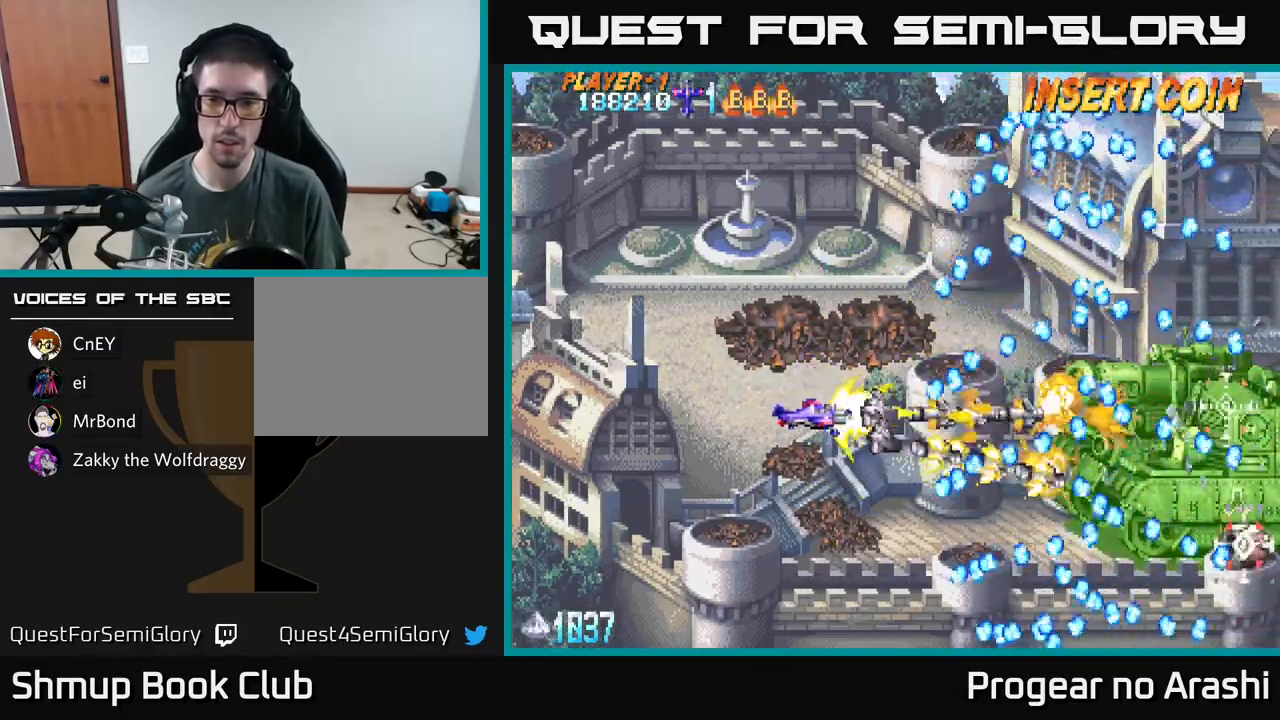
{"buttons": ["A", "DPAD_RIGHT"], "left_stick": "center", "events": [[250, "DPAD_DOWN", "down"], [367, "DPAD_DOWN", "up"], [367, "DPAD_RIGHT", "down"]]}
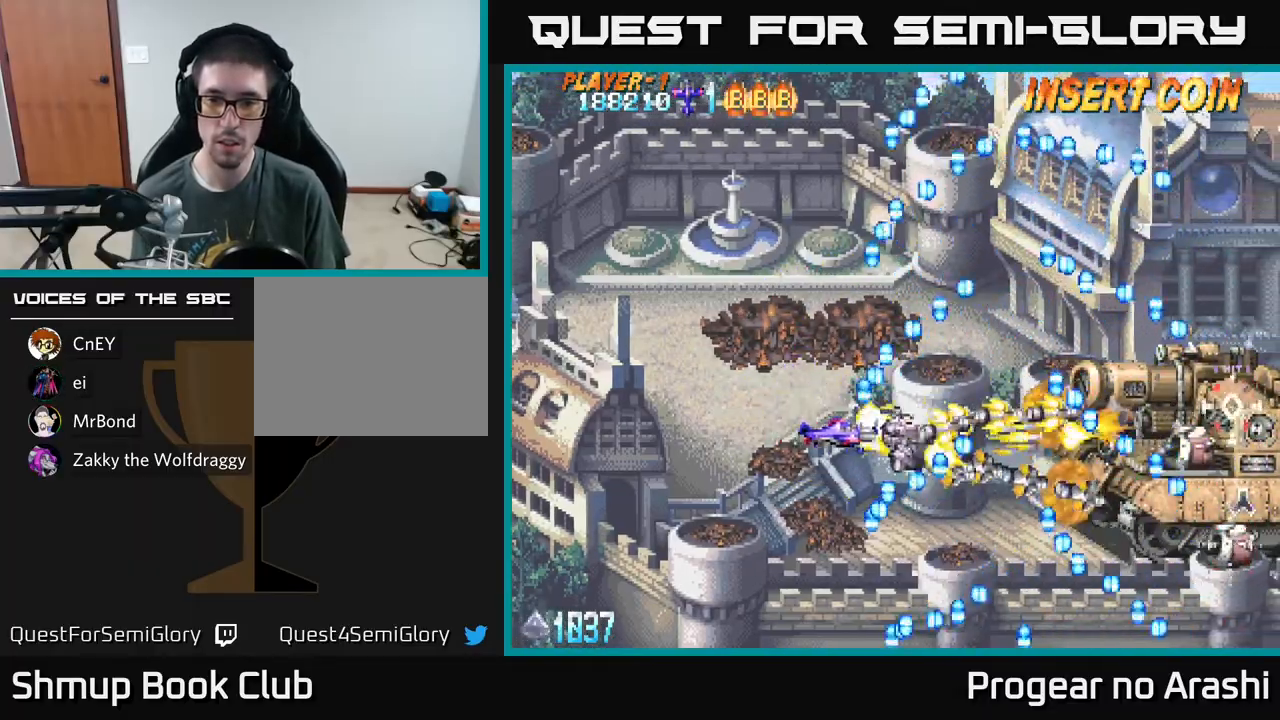
{"buttons": ["A"], "left_stick": "center", "events": [[17, "DPAD_UP", "down"], [33, "DPAD_RIGHT", "up"], [400, "DPAD_UP", "up"]]}
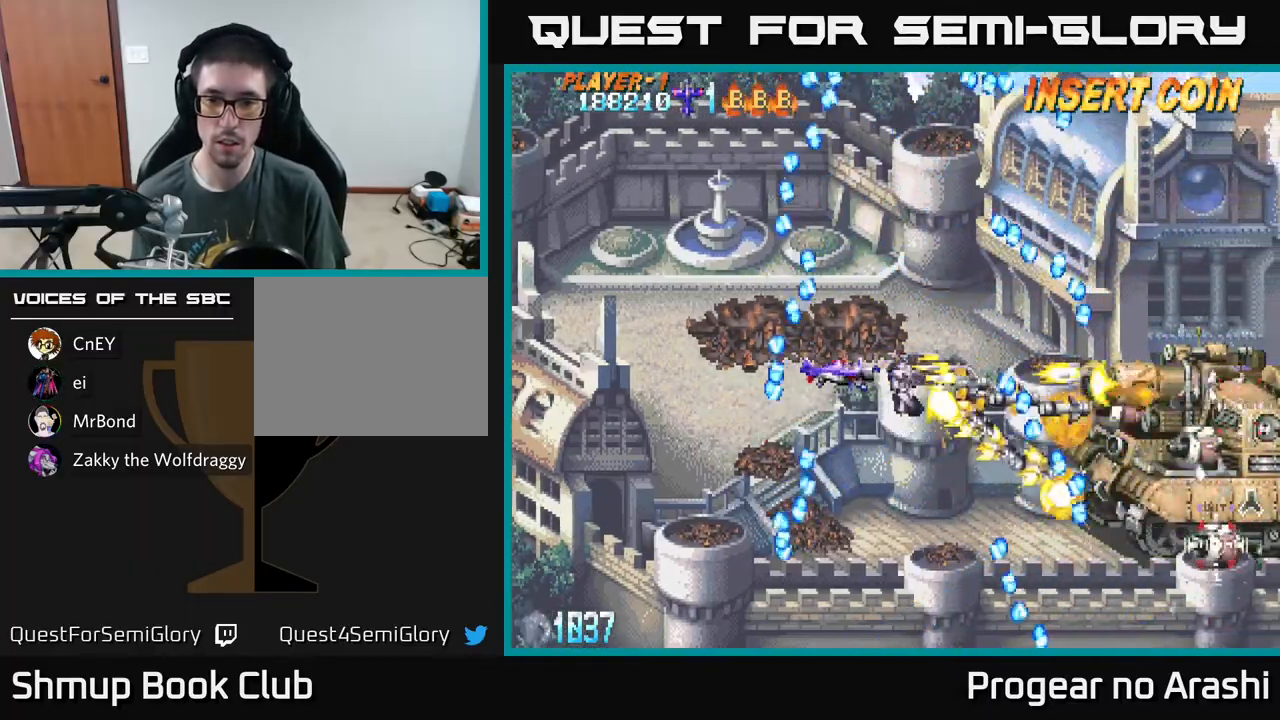
{"buttons": ["DPAD_UP", "DPAD_LEFT"], "left_stick": "center", "events": [[67, "DPAD_DOWN", "down"], [83, "DPAD_LEFT", "down"], [133, "DPAD_LEFT", "up"], [250, "DPAD_DOWN", "up"], [250, "DPAD_LEFT", "down"], [350, "DPAD_UP", "down"], [367, "A", "up"]]}
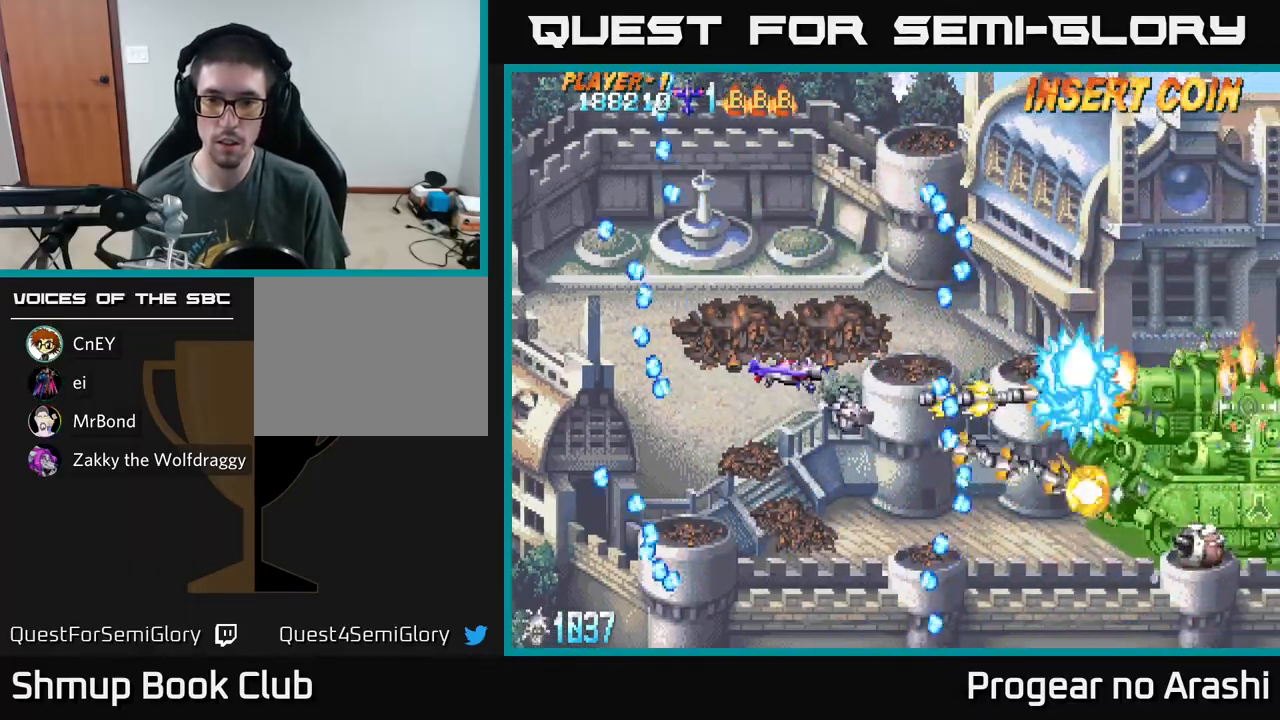
{"buttons": ["DPAD_RIGHT"], "left_stick": "center", "events": [[83, "DPAD_UP", "up"], [183, "DPAD_LEFT", "up"], [250, "DPAD_RIGHT", "down"]]}
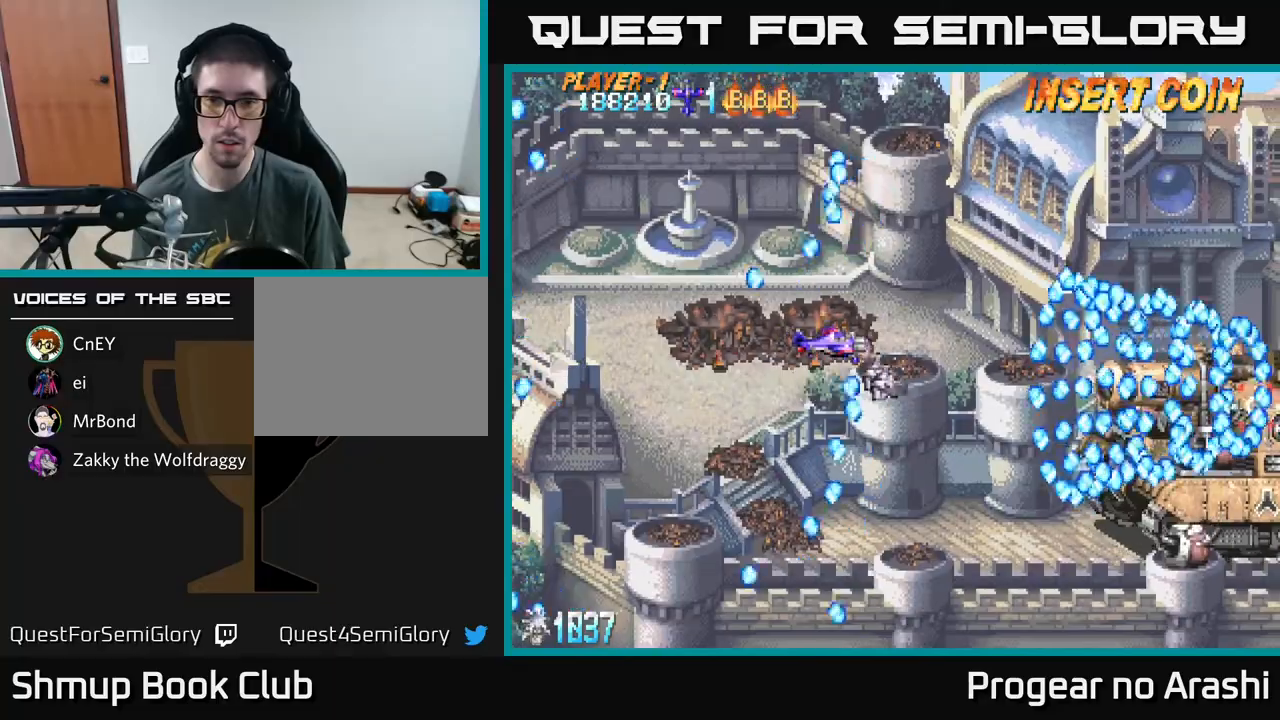
{"buttons": ["X", "DPAD_DOWN", "DPAD_LEFT"], "left_stick": "center", "events": [[100, "X", "down"], [217, "DPAD_DOWN", "down"], [217, "DPAD_RIGHT", "up"], [433, "DPAD_LEFT", "down"]]}
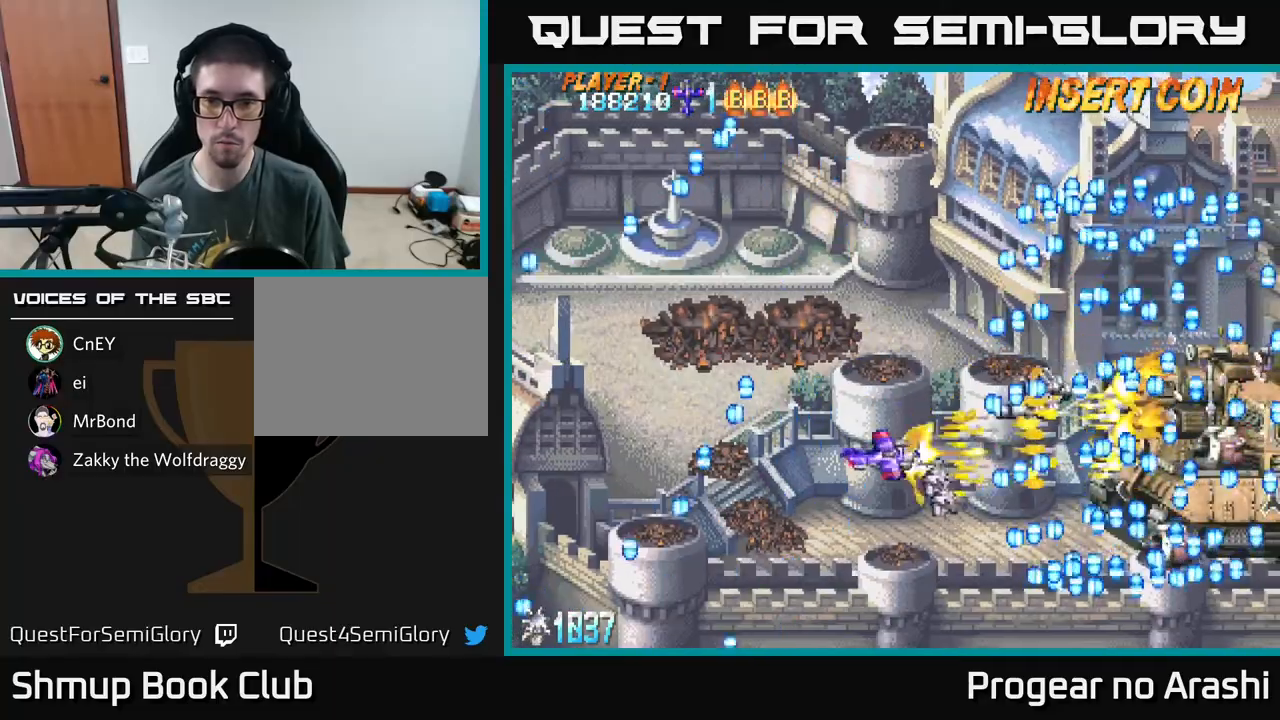
{"buttons": ["X", "DPAD_UP", "DPAD_LEFT"], "left_stick": "center", "events": [[117, "DPAD_DOWN", "up"], [150, "DPAD_UP", "down"], [267, "DPAD_LEFT", "up"], [317, "DPAD_LEFT", "down"]]}
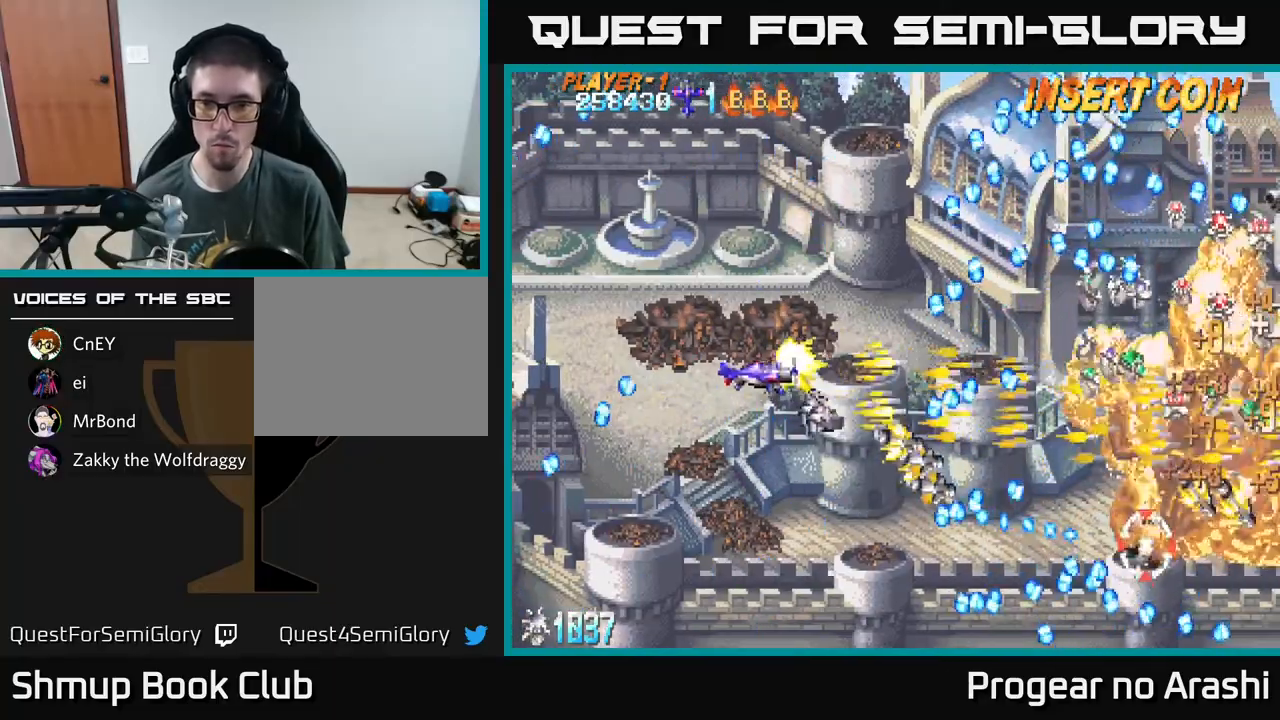
{"buttons": ["A", "DPAD_UP", "DPAD_RIGHT"], "left_stick": "center"}
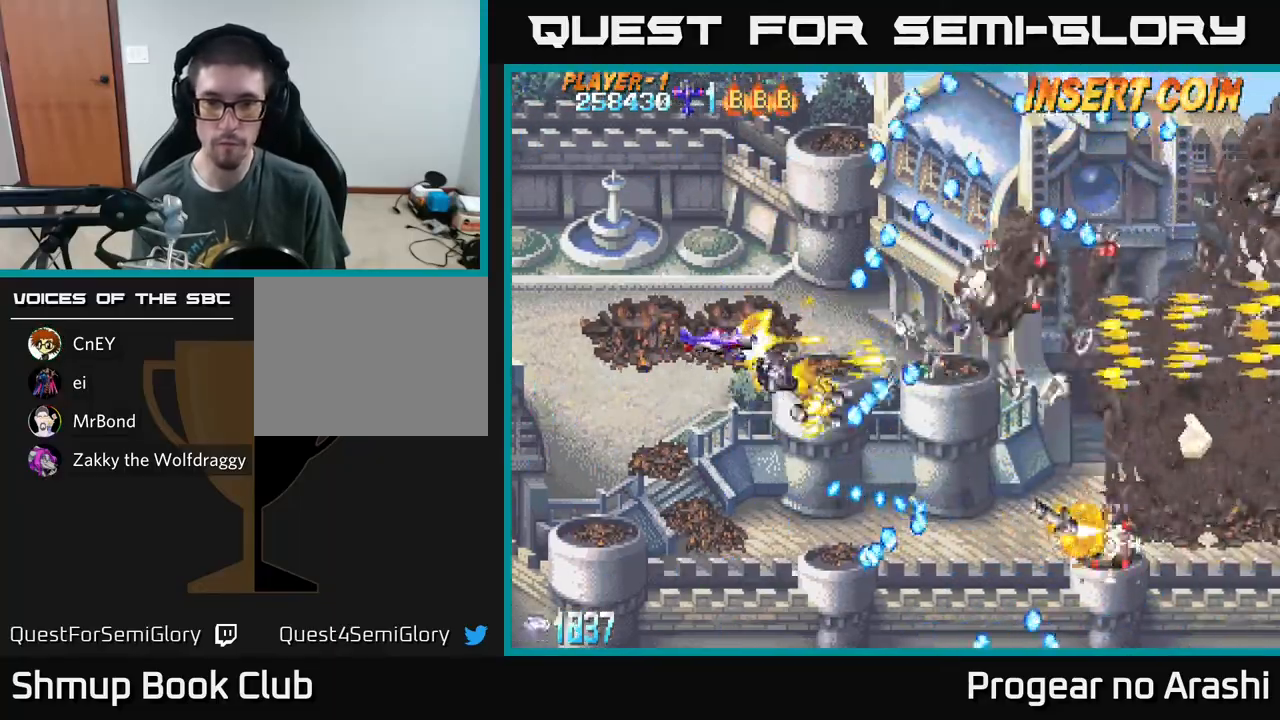
{"buttons": ["A", "DPAD_RIGHT"], "left_stick": "center", "events": [[33, "DPAD_UP", "up"], [200, "DPAD_UP", "down"], [250, "DPAD_RIGHT", "up"], [333, "DPAD_RIGHT", "down"], [367, "DPAD_UP", "up"]]}
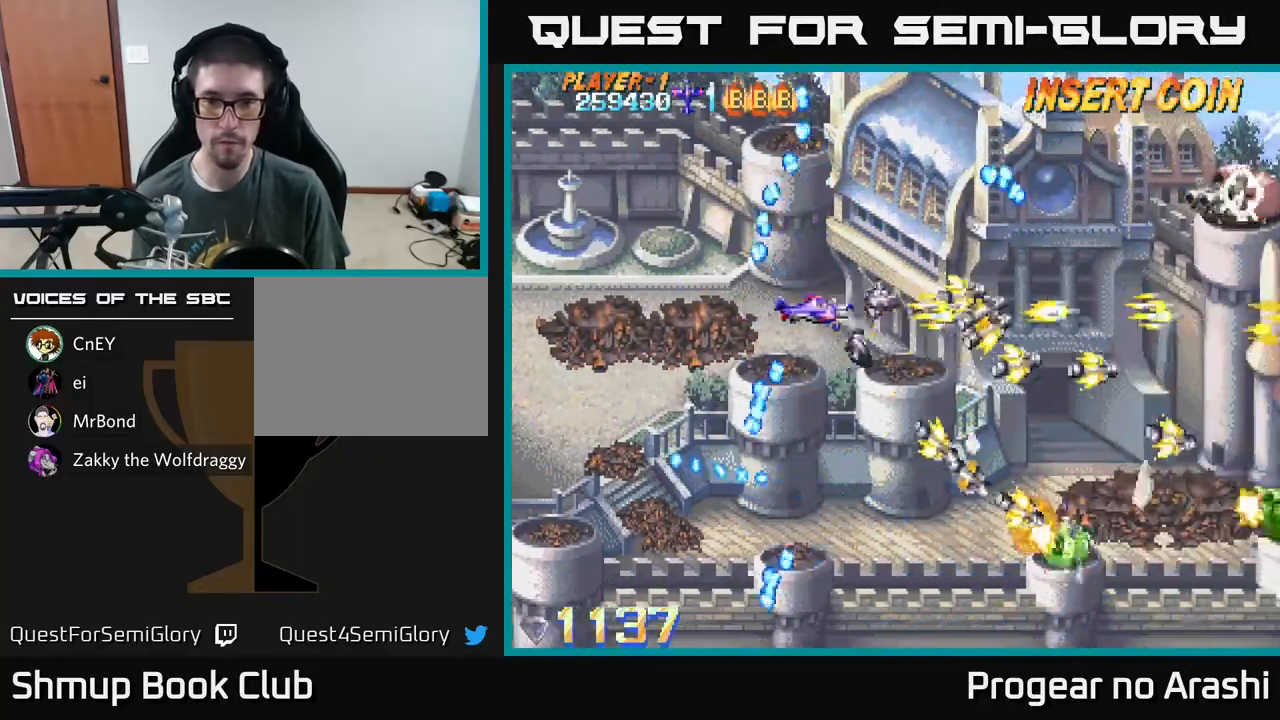
{"buttons": ["X", "DPAD_DOWN"], "left_stick": "center", "events": [[83, "DPAD_RIGHT", "up"], [167, "DPAD_DOWN", "down"], [167, "X", "down"], [233, "A", "up"], [300, "DPAD_RIGHT", "down"], [367, "DPAD_RIGHT", "up"]]}
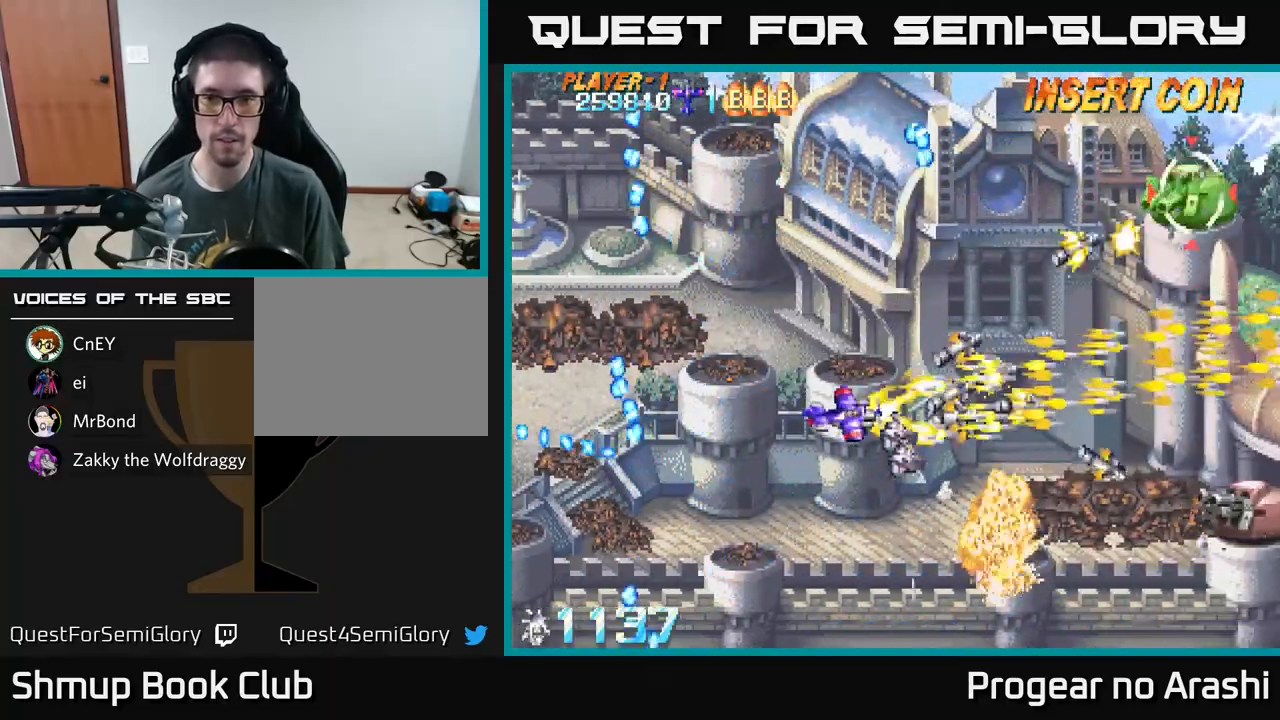
{"buttons": ["A", "DPAD_UP"], "left_stick": "center", "events": [[183, "DPAD_DOWN", "up"], [233, "DPAD_UP", "down"], [300, "A", "down"], [317, "X", "up"]]}
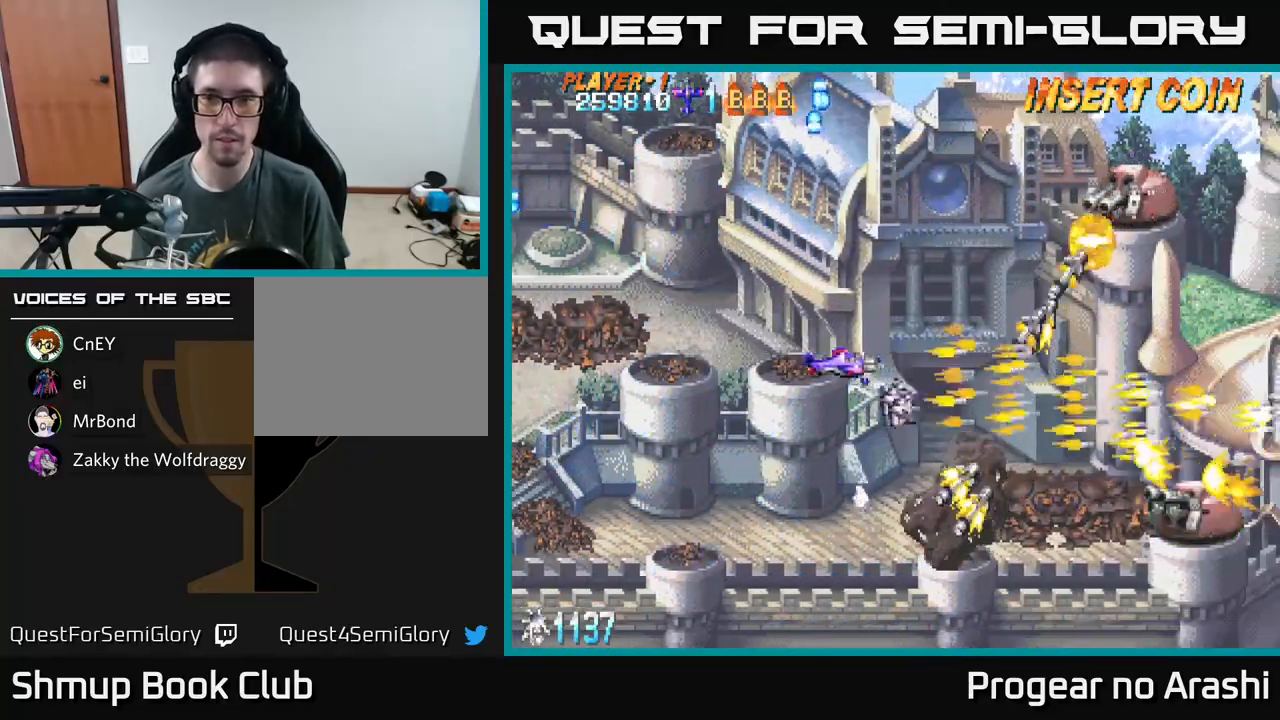
{"buttons": ["A", "X", "DPAD_UP", "DPAD_LEFT"], "left_stick": "center", "events": [[300, "DPAD_LEFT", "down"], [500, "X", "down"]]}
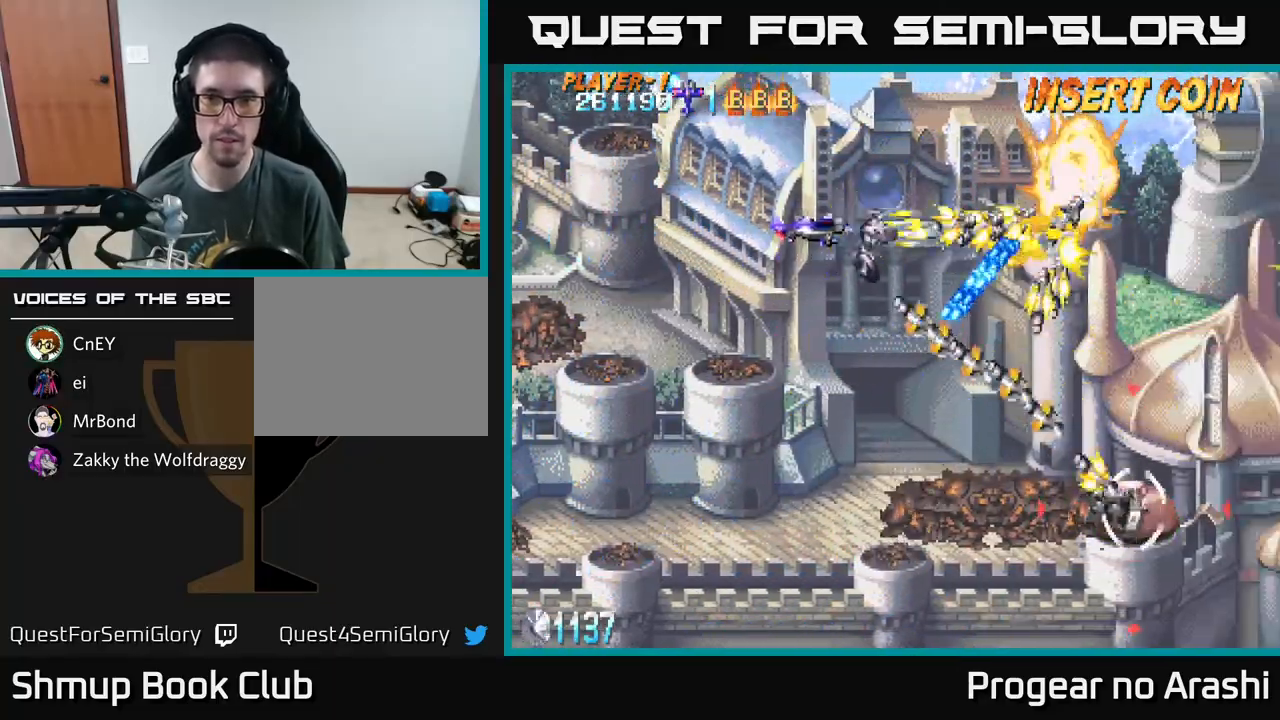
{"buttons": ["X", "DPAD_DOWN"], "left_stick": "center", "events": [[33, "A", "up"], [50, "DPAD_LEFT", "up"], [133, "DPAD_RIGHT", "down"], [133, "DPAD_UP", "up"], [267, "DPAD_UP", "down"], [367, "DPAD_UP", "up"], [433, "DPAD_DOWN", "down"], [433, "DPAD_RIGHT", "up"]]}
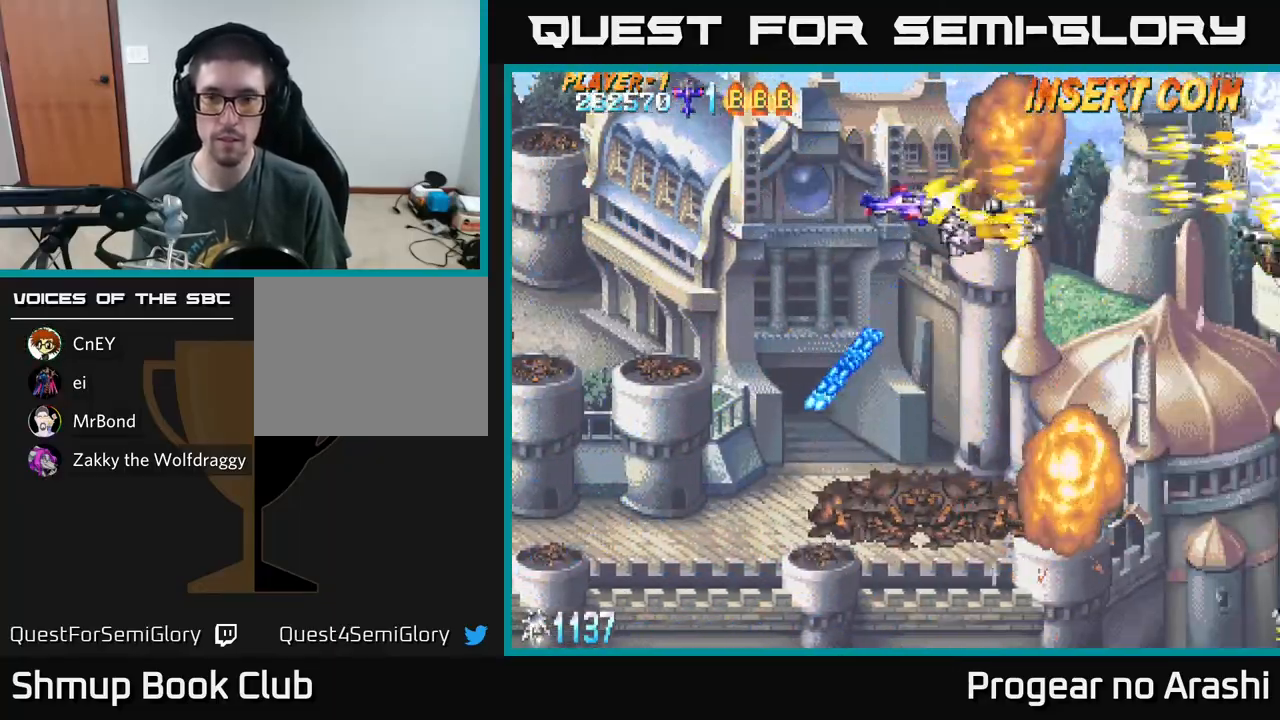
{"buttons": ["DPAD_DOWN"], "left_stick": "center", "events": [[67, "A", "down"], [67, "DPAD_RIGHT", "down"], [67, "X", "up"], [250, "DPAD_RIGHT", "up"], [367, "A", "up"]]}
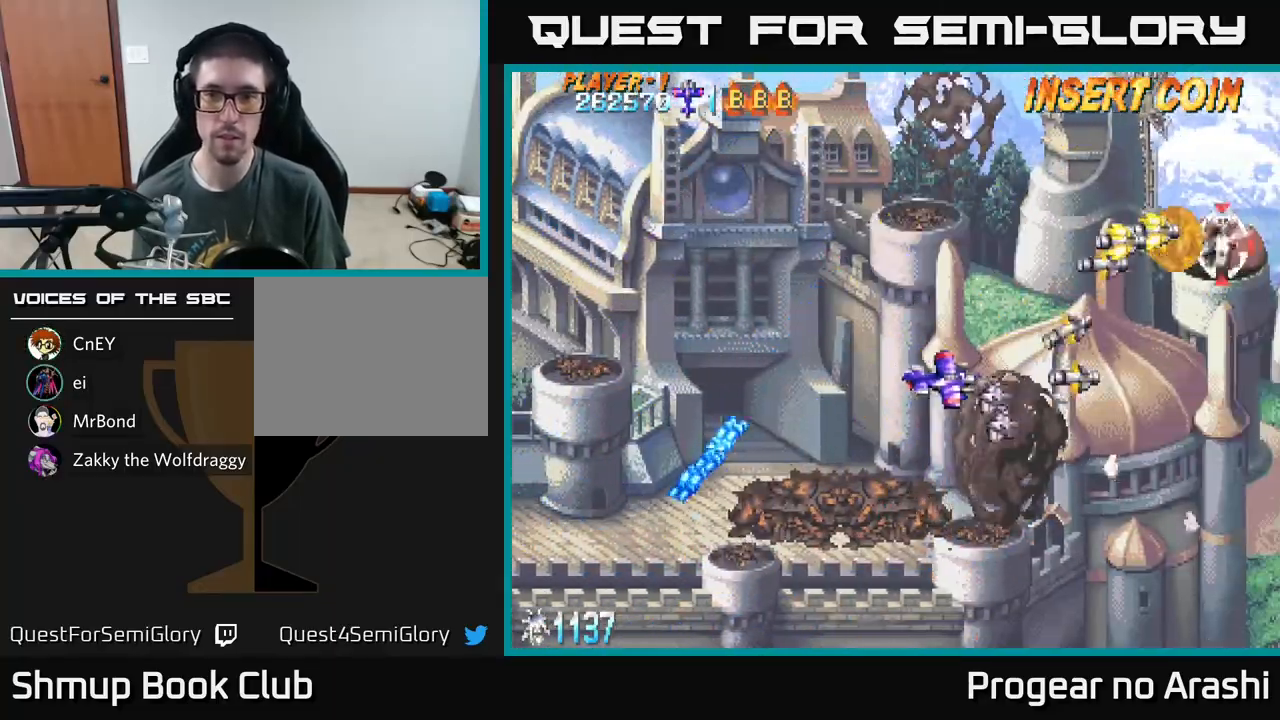
{"buttons": ["X", "DPAD_UP"], "left_stick": "center", "events": [[183, "DPAD_LEFT", "down"], [200, "DPAD_DOWN", "up"], [300, "DPAD_UP", "down"], [317, "X", "down"], [350, "DPAD_LEFT", "up"]]}
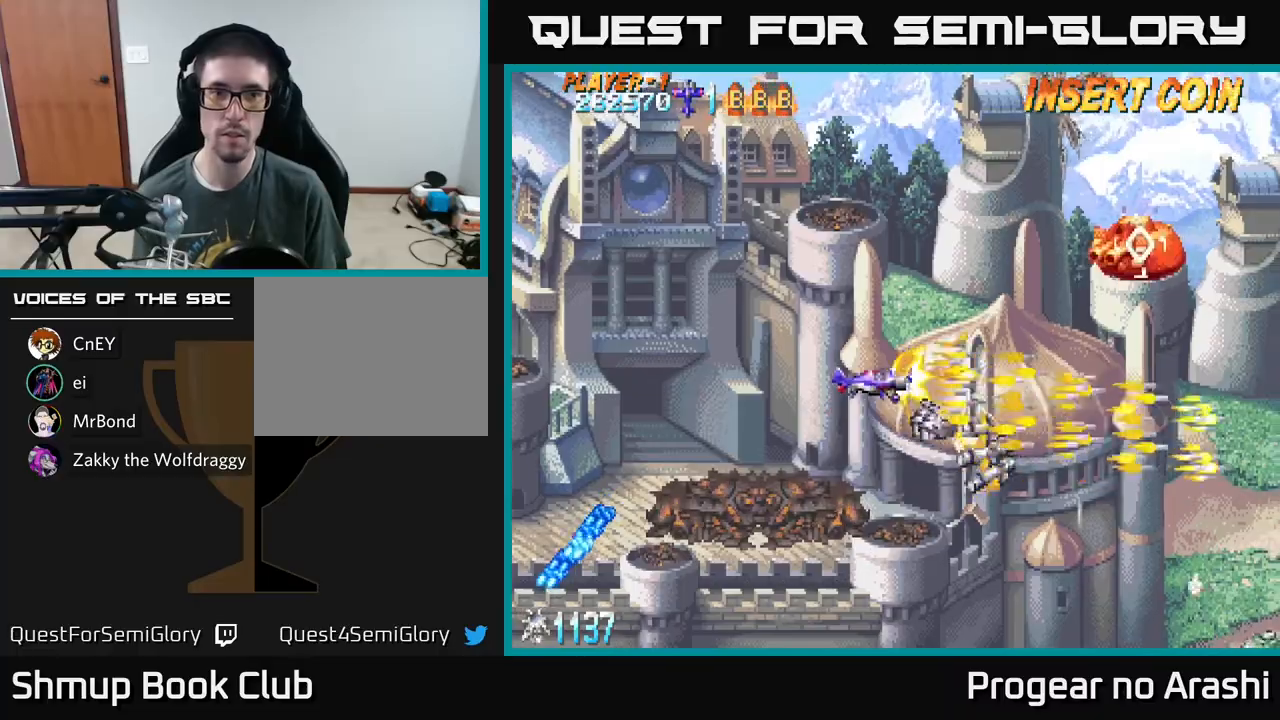
{"buttons": ["X", "DPAD_UP", "DPAD_LEFT"], "left_stick": "center", "events": [[417, "DPAD_LEFT", "down"]]}
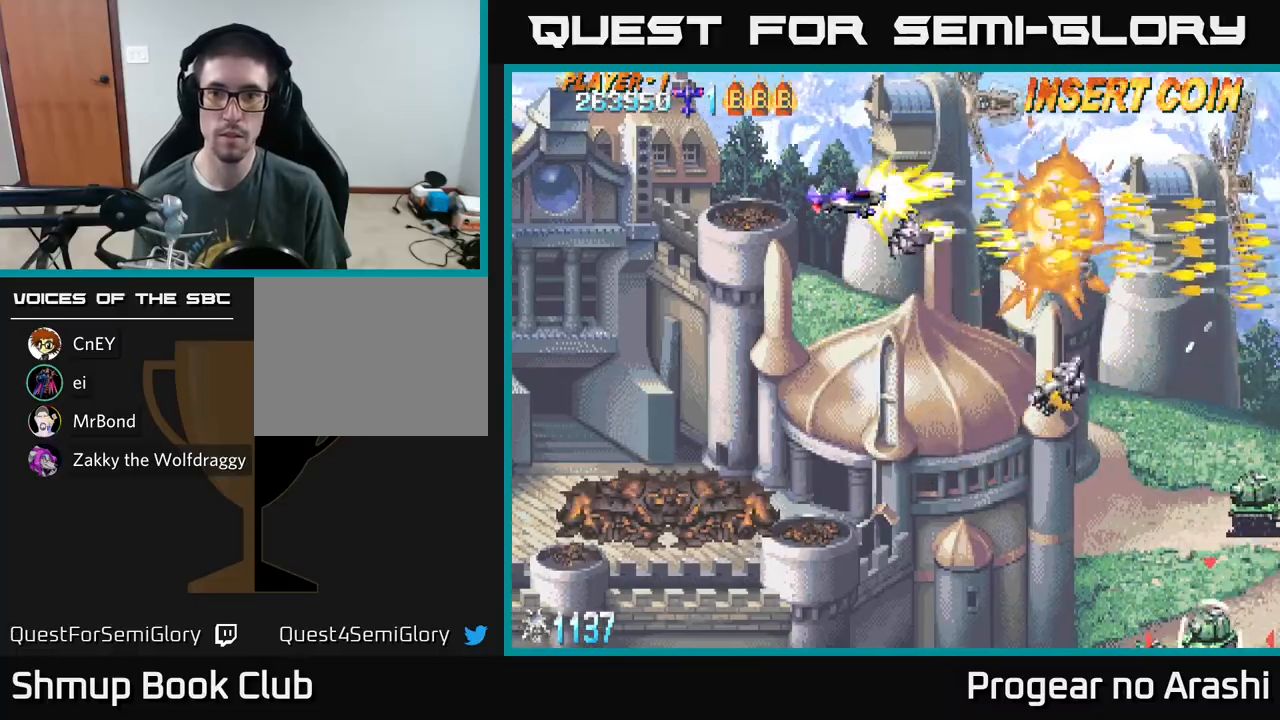
{"buttons": ["A", "DPAD_DOWN", "DPAD_LEFT"], "left_stick": "center", "events": [[33, "A", "down"], [33, "DPAD_LEFT", "up"], [50, "X", "up"], [67, "DPAD_UP", "up"], [83, "DPAD_RIGHT", "down"], [133, "DPAD_DOWN", "down"], [183, "DPAD_RIGHT", "up"], [433, "DPAD_LEFT", "down"]]}
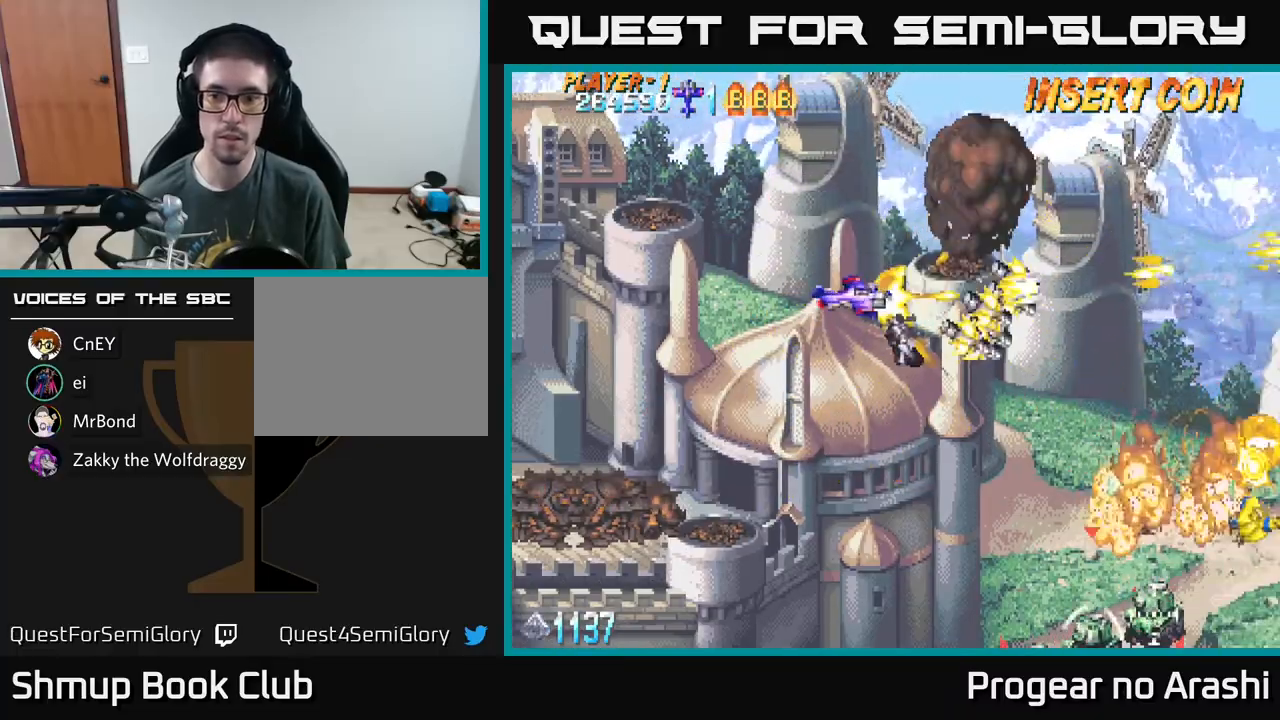
{"buttons": ["X", "DPAD_DOWN", "DPAD_LEFT"], "left_stick": "center", "events": [[17, "X", "down"], [50, "A", "up"]]}
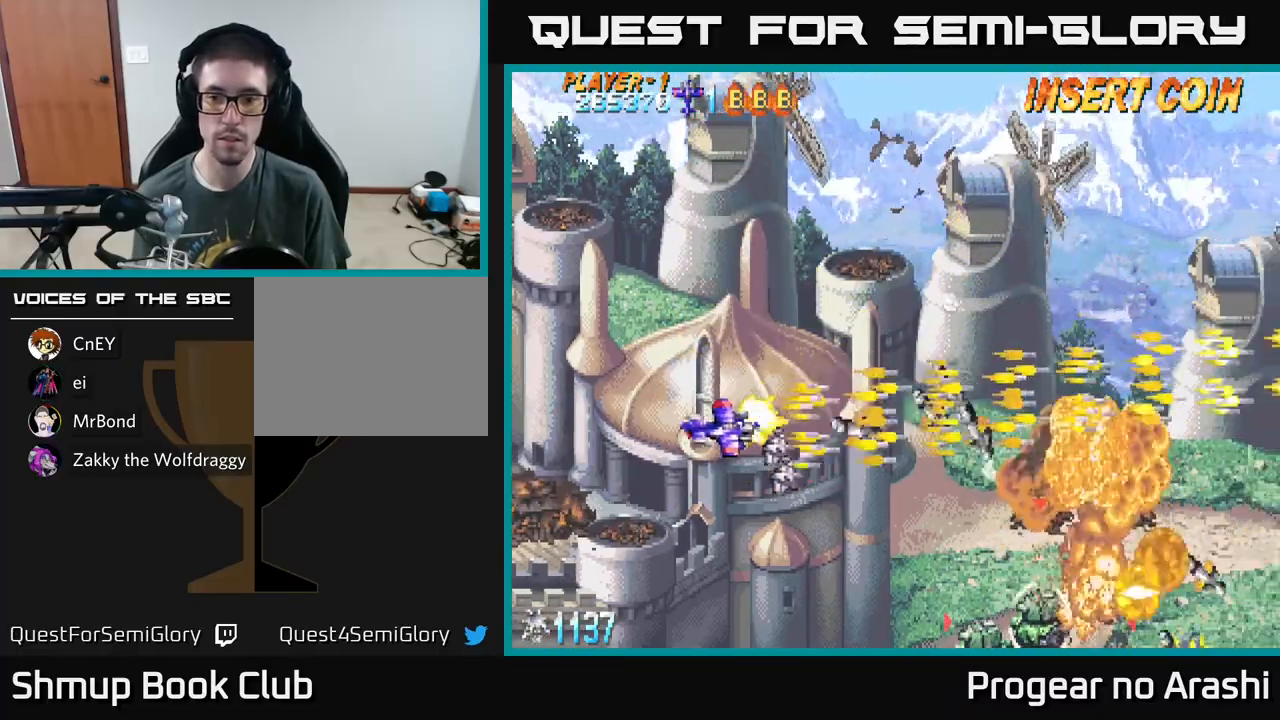
{"buttons": ["X", "DPAD_DOWN", "DPAD_LEFT"], "left_stick": "center", "events": []}
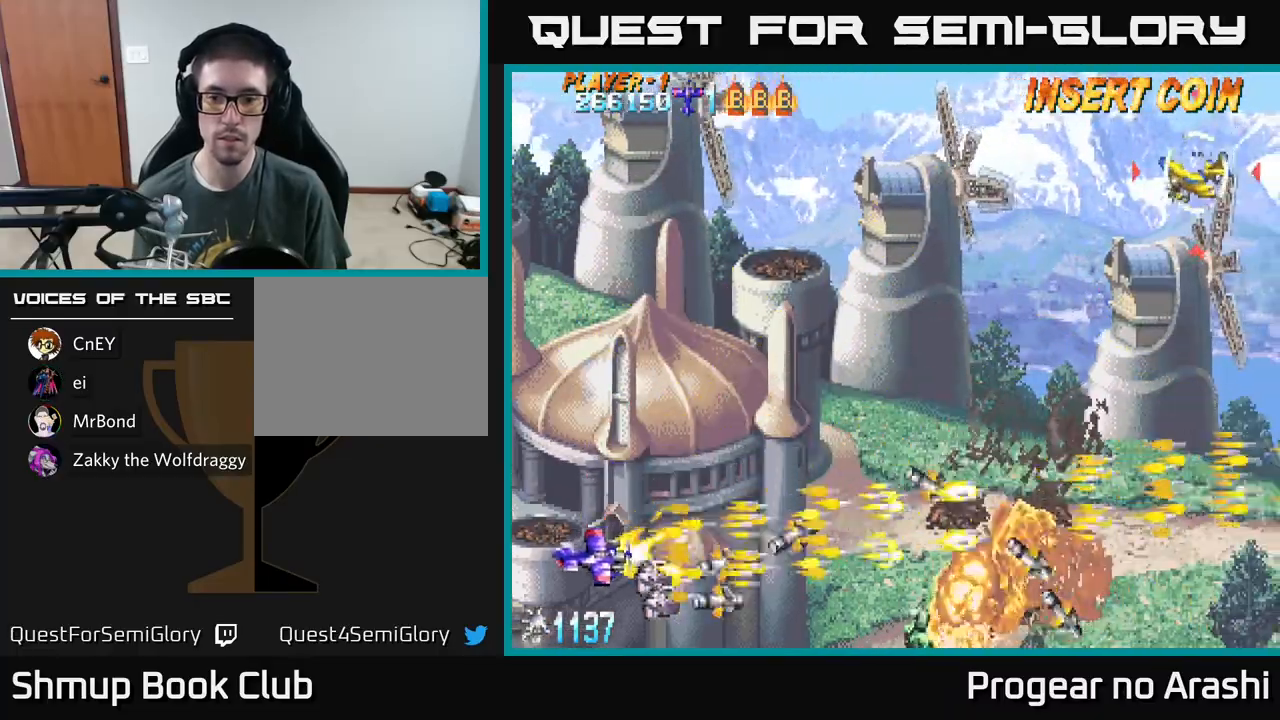
{"buttons": ["A", "DPAD_UP"], "left_stick": "center", "events": [[33, "DPAD_LEFT", "up"], [167, "DPAD_RIGHT", "down"], [200, "DPAD_DOWN", "up"], [250, "A", "down"], [250, "DPAD_UP", "down"], [250, "X", "up"], [267, "DPAD_RIGHT", "up"]]}
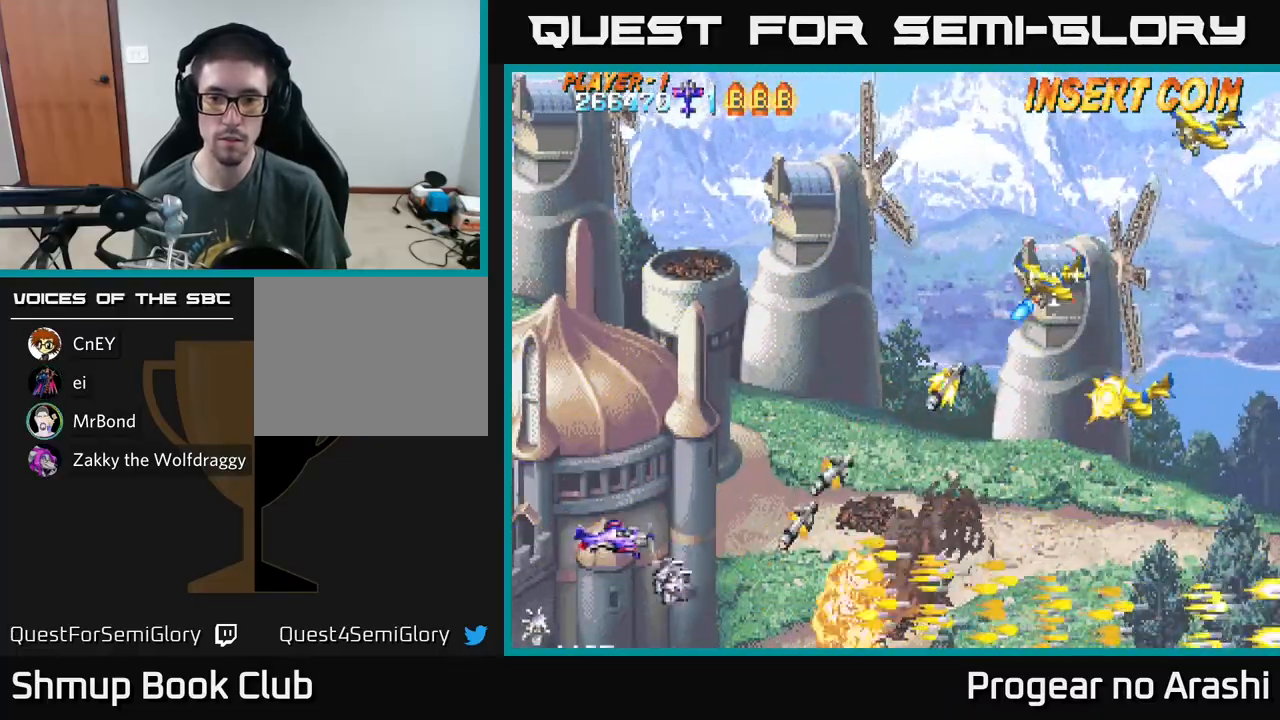
{"buttons": ["A", "DPAD_UP"], "left_stick": "center", "events": []}